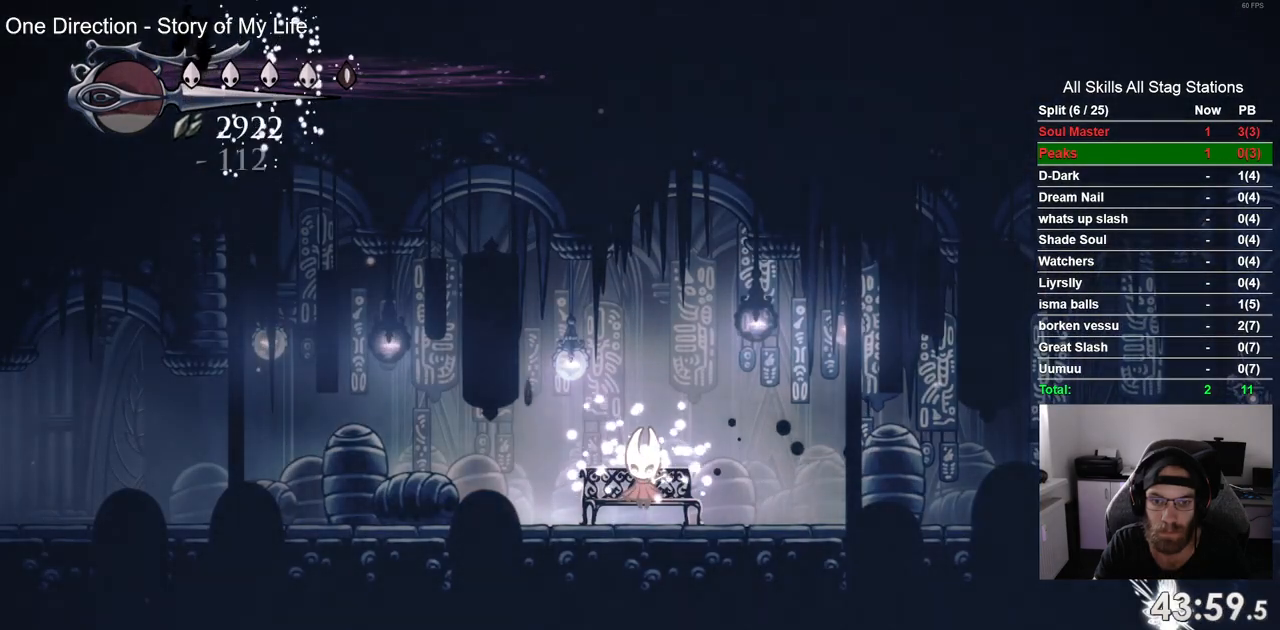
Gameplay with a controller (PlayStation layout); each line is a JSON object with the inputs held at the frame after it. "events" lists button and stick changes between this image and that frame as [ms after this image, input, new state], when the widget could be followed in between. Not read: L1 R1.
{"buttons": ["R2", "DPAD_RIGHT"], "left_stick": "center", "right_stick": "center", "events": [[33, "DPAD_DOWN", "down"], [133, "DPAD_DOWN", "up"], [317, "DPAD_RIGHT", "down"], [500, "R2", "down"]]}
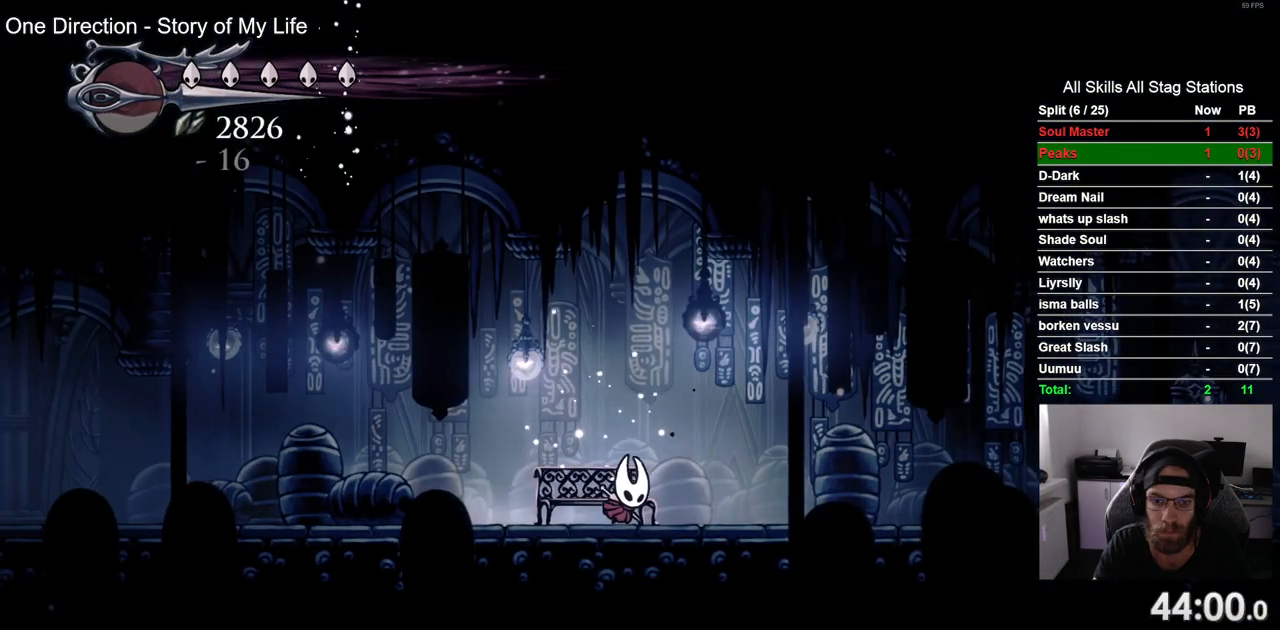
{"buttons": ["DPAD_RIGHT"], "left_stick": "center", "right_stick": "center", "events": [[267, "R2", "up"]]}
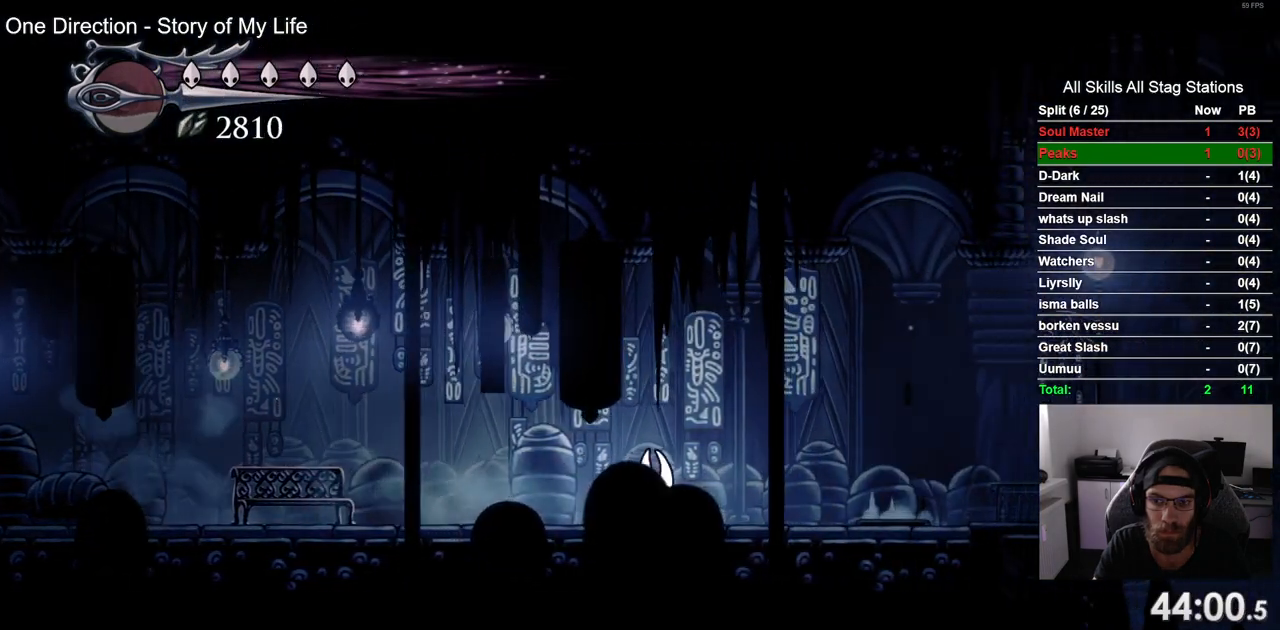
{"buttons": ["DPAD_RIGHT"], "left_stick": "center", "right_stick": "center", "events": [[233, "R2", "down"], [433, "R2", "up"]]}
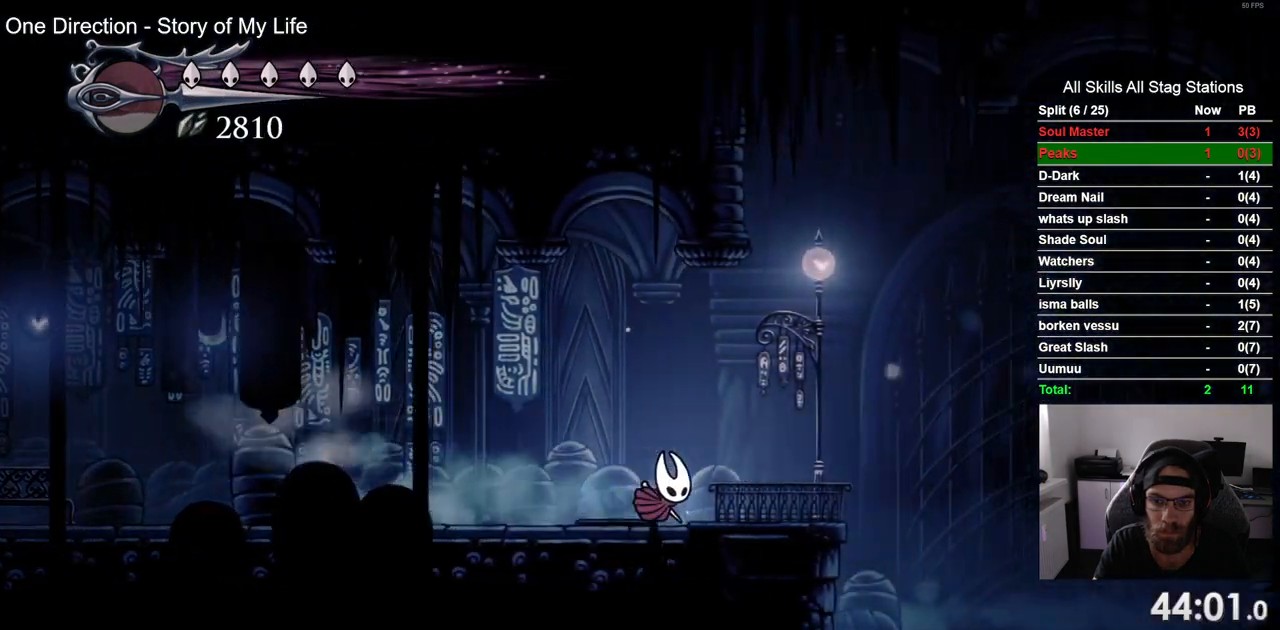
{"buttons": ["SQUARE", "DPAD_UP"], "left_stick": "center", "right_stick": "center", "events": [[83, "DPAD_LEFT", "down"], [83, "DPAD_RIGHT", "up"], [133, "DPAD_RIGHT", "down"], [300, "DPAD_LEFT", "up"], [383, "DPAD_RIGHT", "up"], [383, "DPAD_UP", "down"], [467, "SQUARE", "down"]]}
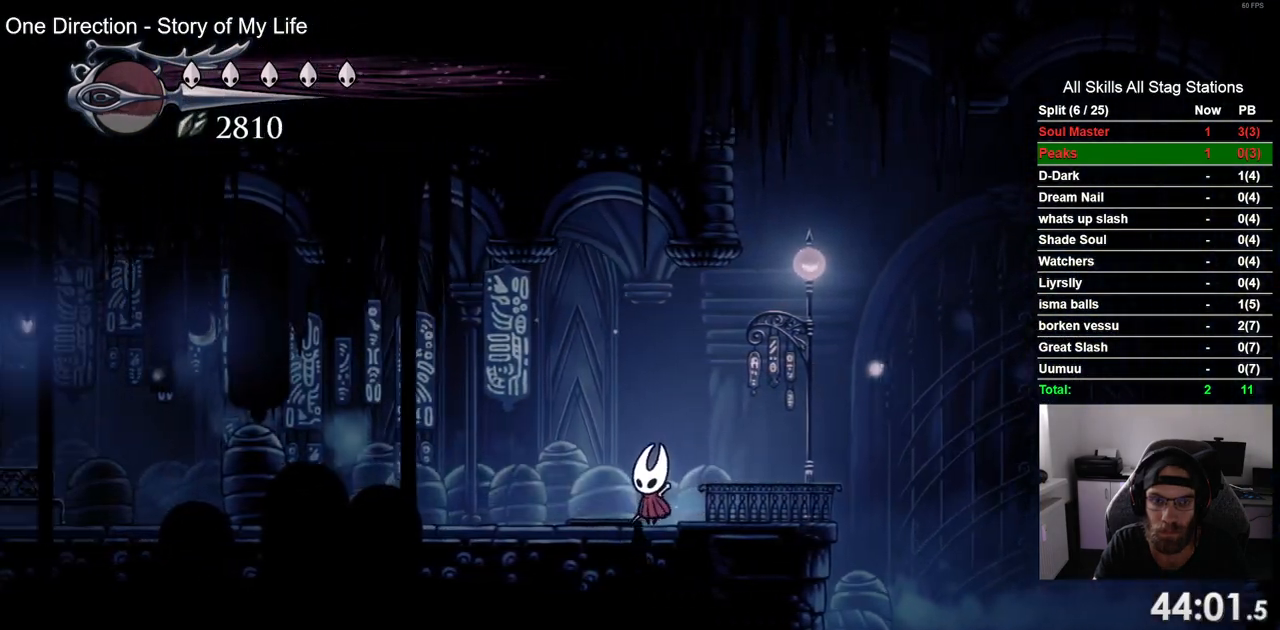
{"buttons": ["SQUARE", "DPAD_UP"], "left_stick": "center", "right_stick": "center", "events": [[133, "SQUARE", "up"], [400, "SQUARE", "down"]]}
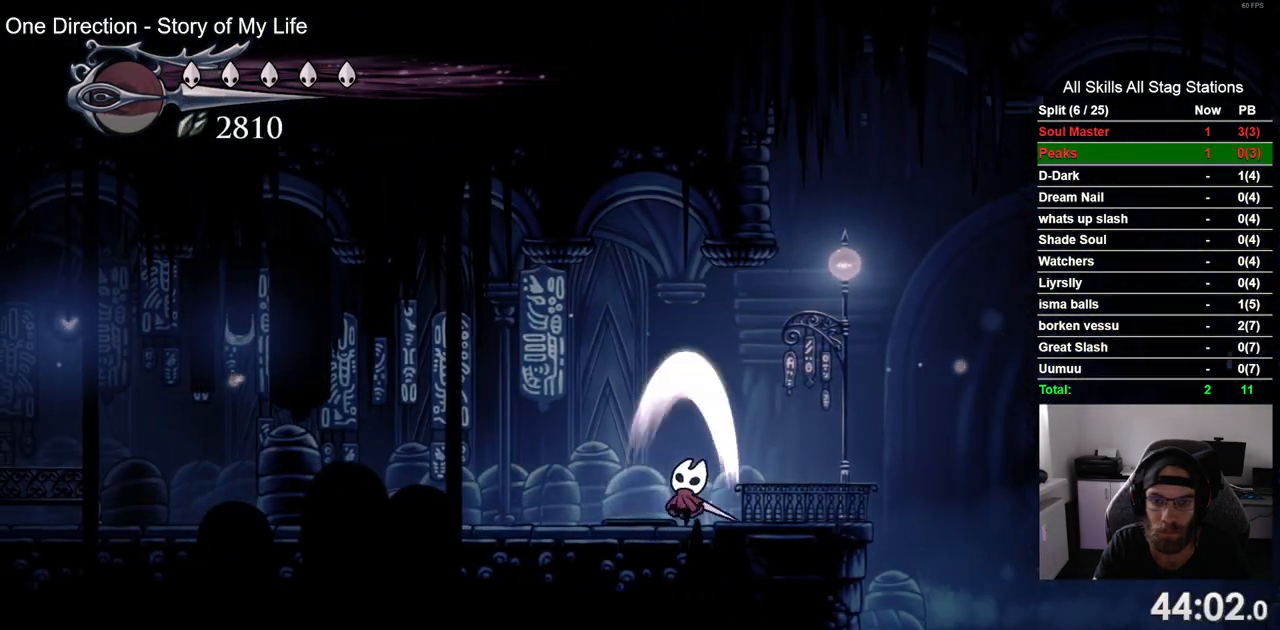
{"buttons": ["DPAD_UP"], "left_stick": "center", "right_stick": "center", "events": [[50, "SQUARE", "up"], [317, "SQUARE", "down"], [483, "SQUARE", "up"]]}
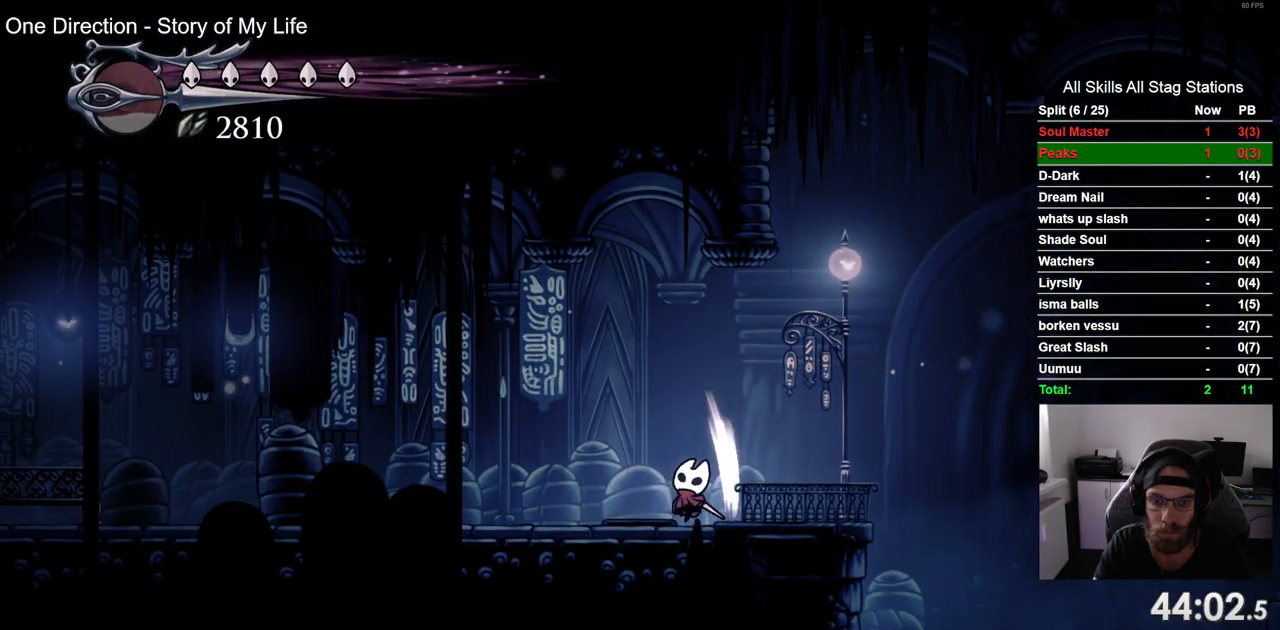
{"buttons": ["DPAD_UP", "DPAD_LEFT"], "left_stick": "center", "right_stick": "center", "events": [[250, "SQUARE", "down"], [433, "SQUARE", "up"], [467, "DPAD_LEFT", "down"]]}
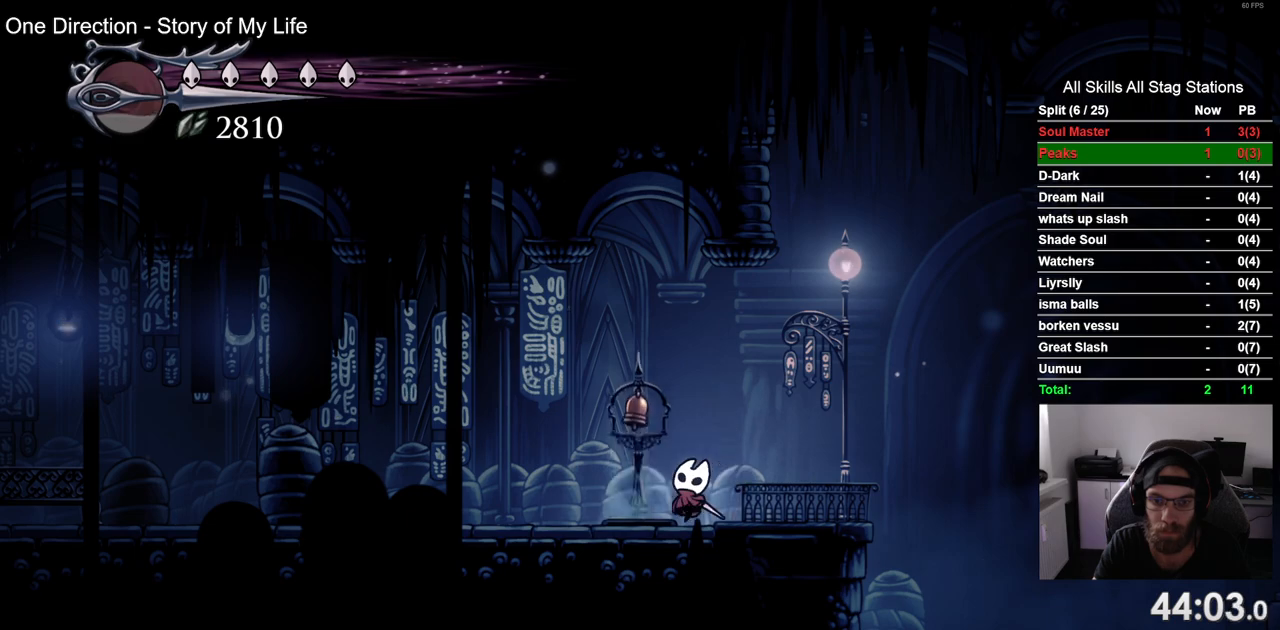
{"buttons": ["DPAD_UP"], "left_stick": "center", "right_stick": "center", "events": [[100, "DPAD_LEFT", "up"], [167, "SQUARE", "down"], [333, "SQUARE", "up"]]}
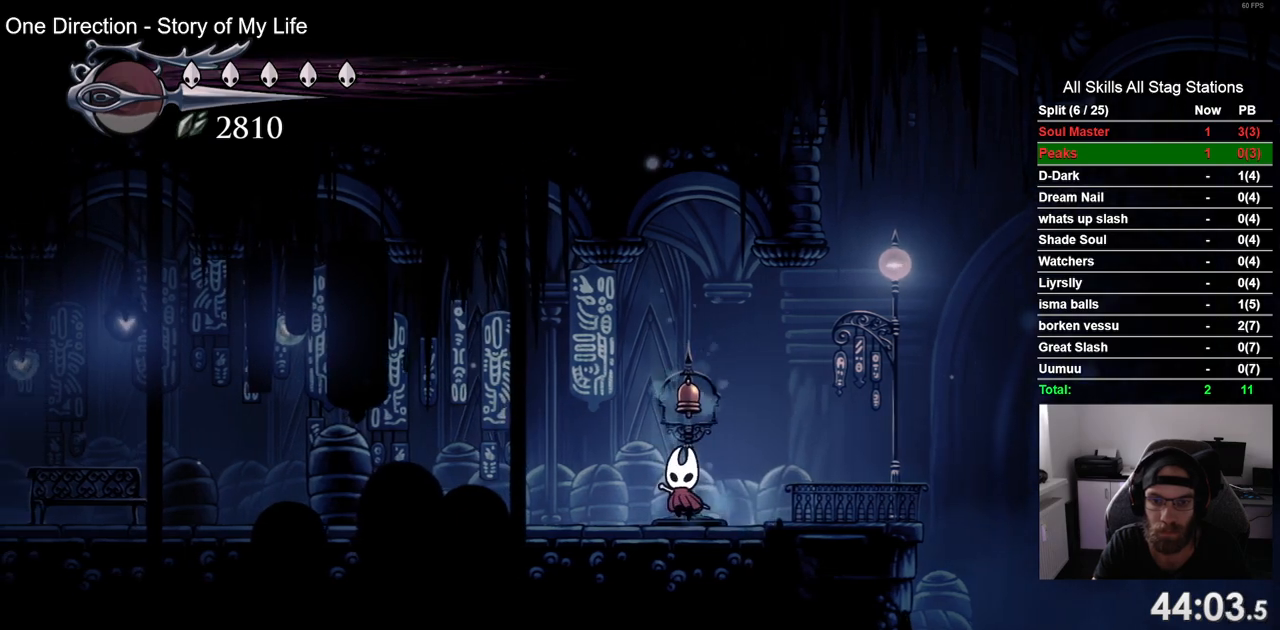
{"buttons": ["DPAD_UP"], "left_stick": "center", "right_stick": "center", "events": [[67, "SQUARE", "down"], [233, "SQUARE", "up"]]}
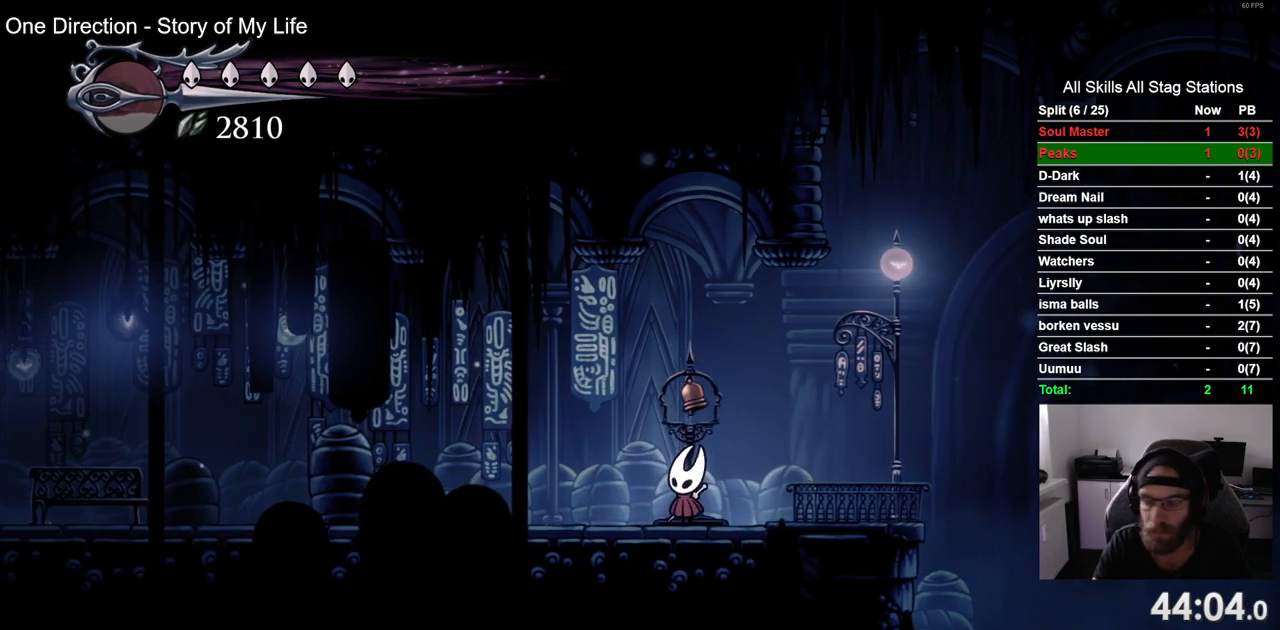
{"buttons": ["DPAD_RIGHT"], "left_stick": "center", "right_stick": "center", "events": [[33, "SQUARE", "down"], [183, "SQUARE", "up"], [250, "DPAD_RIGHT", "down"], [283, "DPAD_UP", "up"]]}
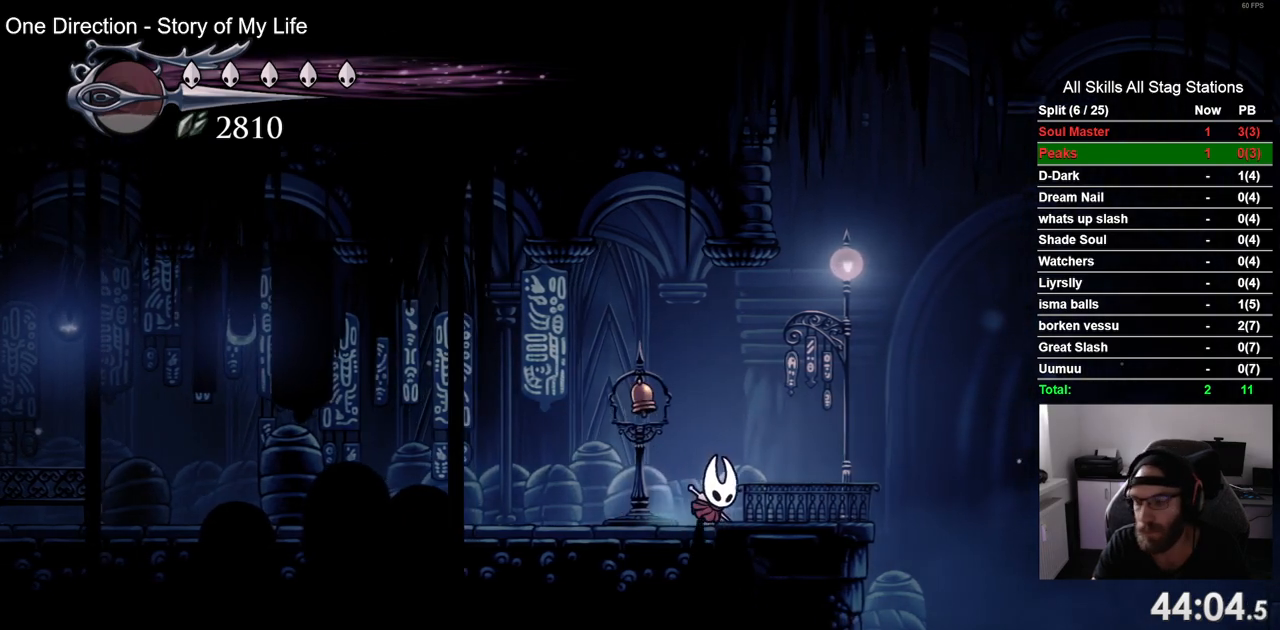
{"buttons": ["DPAD_UP"], "left_stick": "center", "right_stick": "center", "events": [[233, "DPAD_RIGHT", "up"], [400, "DPAD_UP", "down"]]}
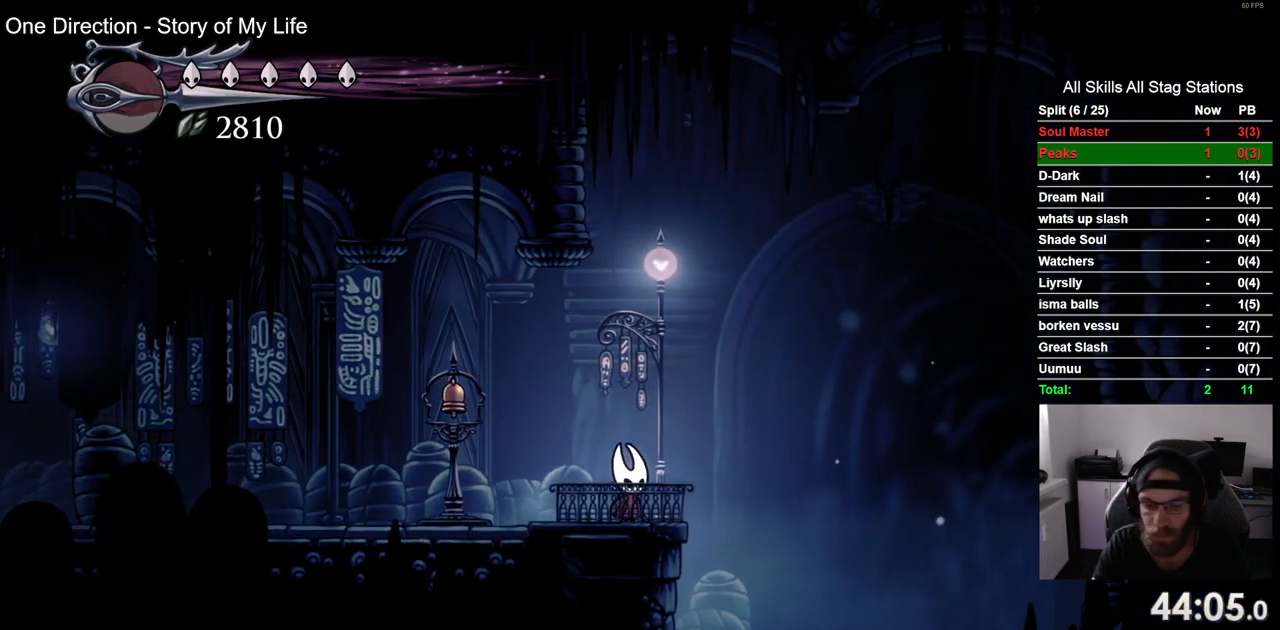
{"buttons": ["DPAD_RIGHT"], "left_stick": "center", "right_stick": "center", "events": [[33, "DPAD_UP", "up"], [117, "DPAD_UP", "down"], [250, "DPAD_UP", "up"], [317, "DPAD_UP", "down"], [450, "DPAD_RIGHT", "down"], [450, "DPAD_UP", "up"]]}
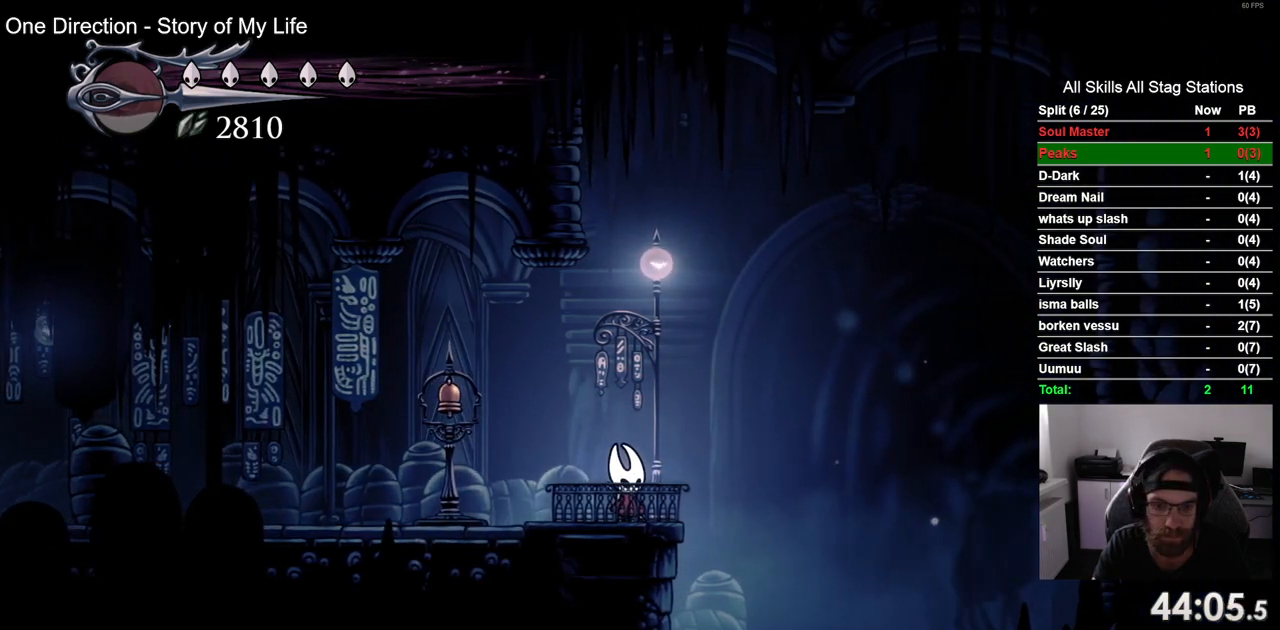
{"buttons": ["DPAD_UP"], "left_stick": "center", "right_stick": "center", "events": [[17, "DPAD_RIGHT", "up"], [17, "DPAD_UP", "down"], [133, "DPAD_UP", "up"], [233, "DPAD_UP", "down"], [333, "DPAD_RIGHT", "down"], [333, "DPAD_UP", "up"], [450, "DPAD_RIGHT", "up"], [450, "DPAD_UP", "down"]]}
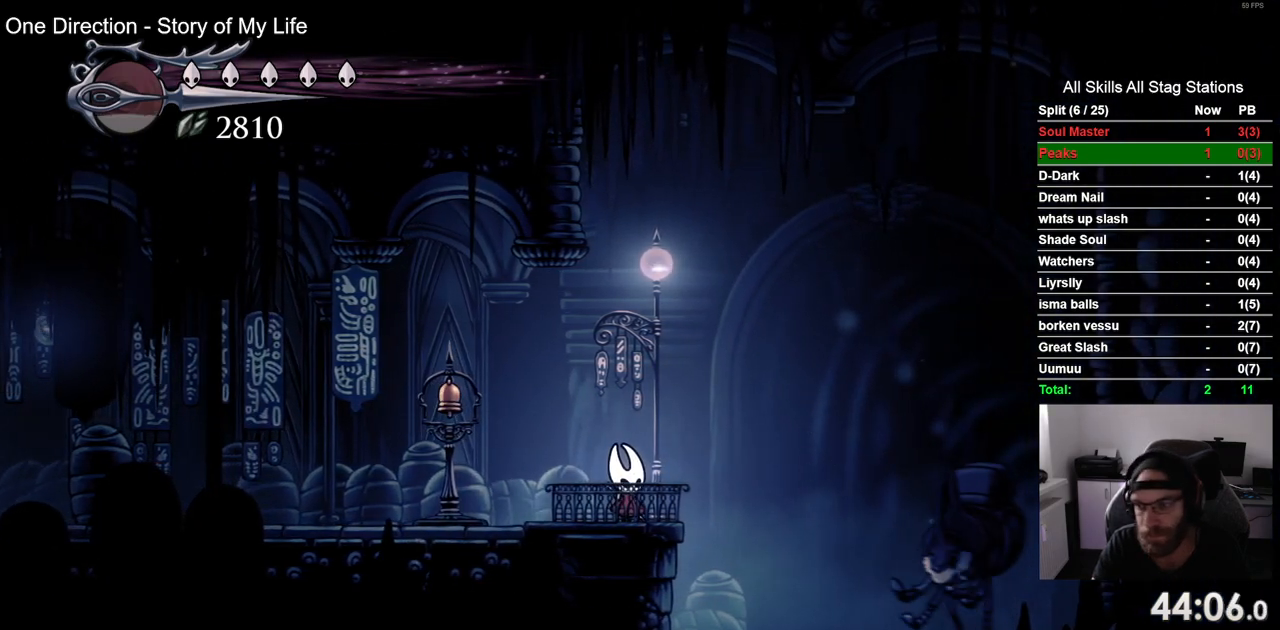
{"buttons": ["DPAD_RIGHT"], "left_stick": "center", "right_stick": "center", "events": [[33, "DPAD_RIGHT", "down"], [33, "DPAD_UP", "up"], [133, "DPAD_RIGHT", "up"], [133, "DPAD_UP", "down"], [233, "DPAD_RIGHT", "down"], [233, "DPAD_UP", "up"], [333, "DPAD_RIGHT", "up"], [333, "DPAD_UP", "down"], [417, "DPAD_RIGHT", "down"], [417, "DPAD_UP", "up"]]}
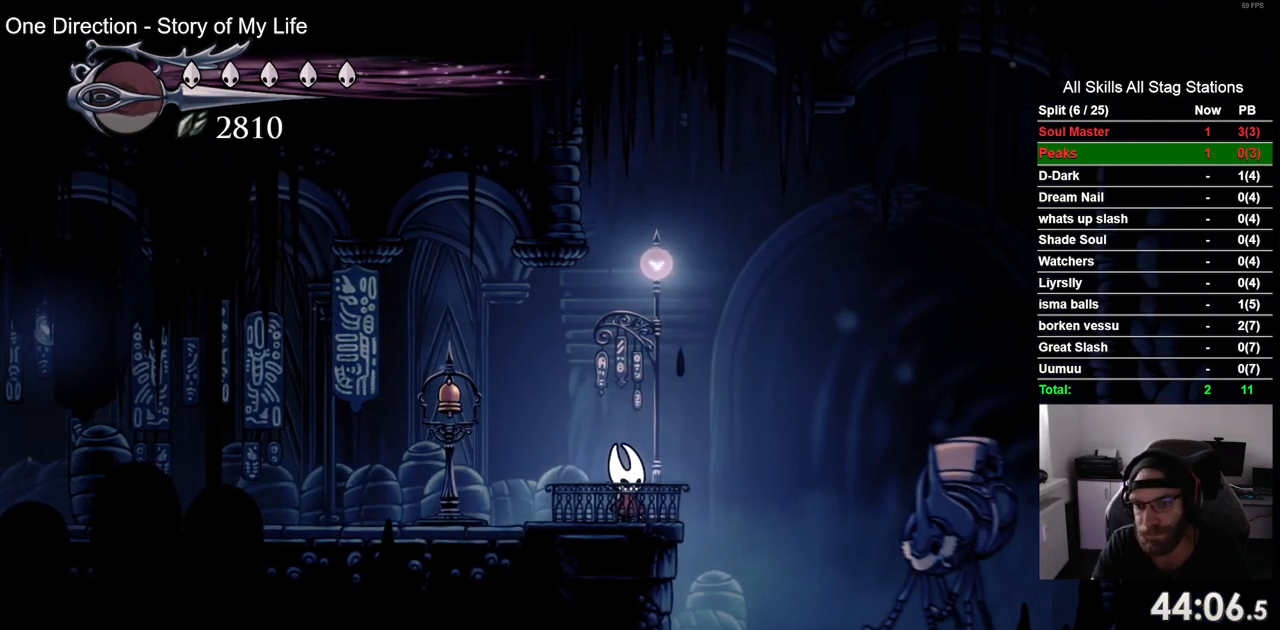
{"buttons": ["DPAD_UP"], "left_stick": "center", "right_stick": "center", "events": [[33, "DPAD_RIGHT", "up"], [33, "DPAD_UP", "down"], [117, "DPAD_RIGHT", "down"], [117, "DPAD_UP", "up"], [217, "DPAD_RIGHT", "up"], [217, "DPAD_UP", "down"], [317, "DPAD_RIGHT", "down"], [317, "DPAD_UP", "up"], [417, "DPAD_RIGHT", "up"], [417, "DPAD_UP", "down"]]}
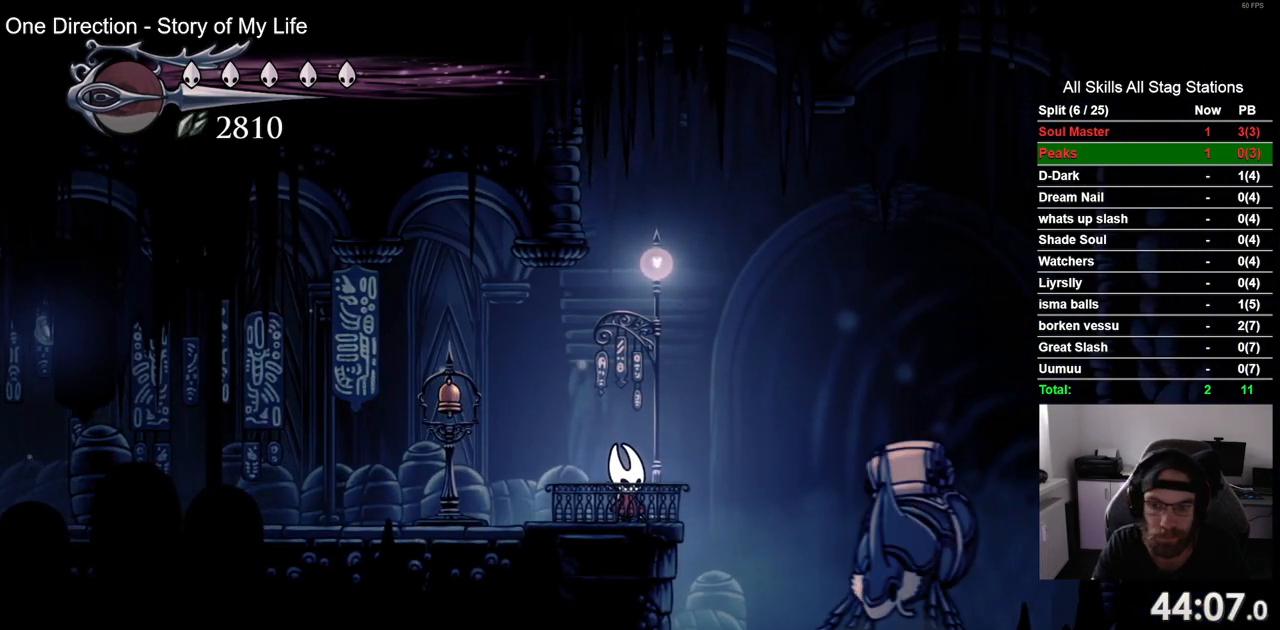
{"buttons": [], "left_stick": "center", "right_stick": "center", "events": [[17, "DPAD_RIGHT", "down"], [17, "DPAD_UP", "up"], [117, "DPAD_RIGHT", "up"], [117, "DPAD_UP", "down"], [217, "DPAD_RIGHT", "down"], [217, "DPAD_UP", "up"], [317, "DPAD_RIGHT", "up"], [317, "DPAD_UP", "down"], [417, "DPAD_UP", "up"]]}
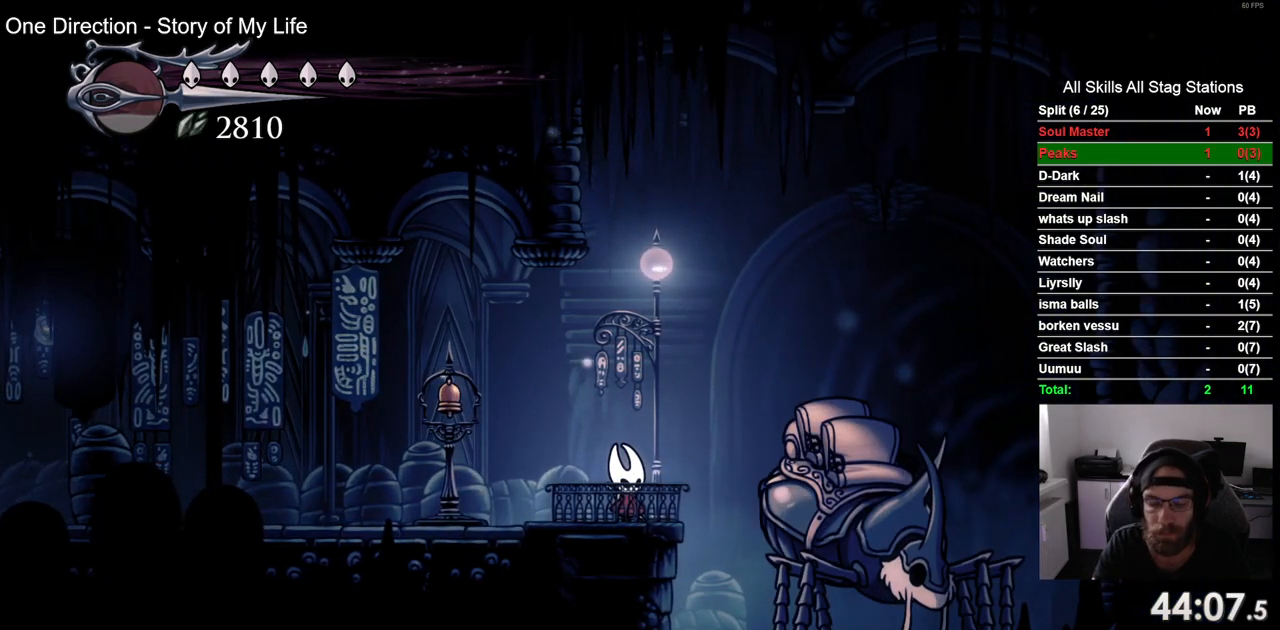
{"buttons": [], "left_stick": "center", "right_stick": "center", "events": [[17, "DPAD_UP", "down"], [117, "DPAD_UP", "up"], [217, "DPAD_UP", "down"], [300, "DPAD_UP", "up"], [400, "DPAD_UP", "down"], [483, "DPAD_UP", "up"]]}
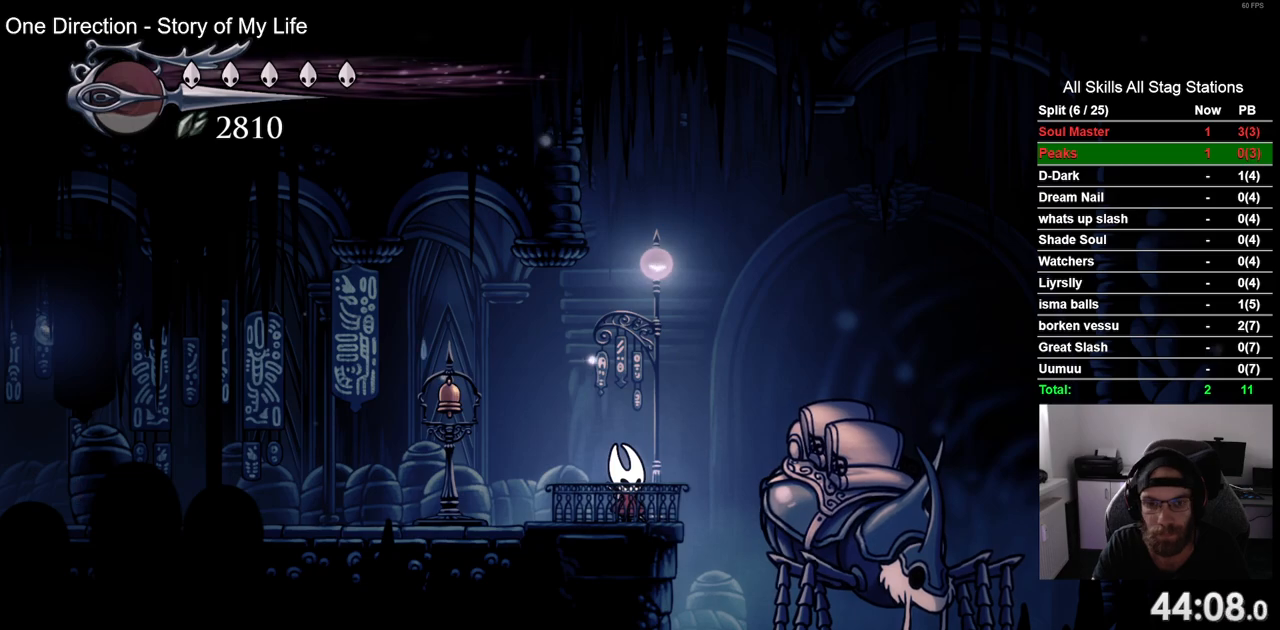
{"buttons": [], "left_stick": "center", "right_stick": "center", "events": [[133, "DPAD_UP", "down"], [183, "DPAD_UP", "up"], [300, "DPAD_UP", "down"], [417, "DPAD_UP", "up"]]}
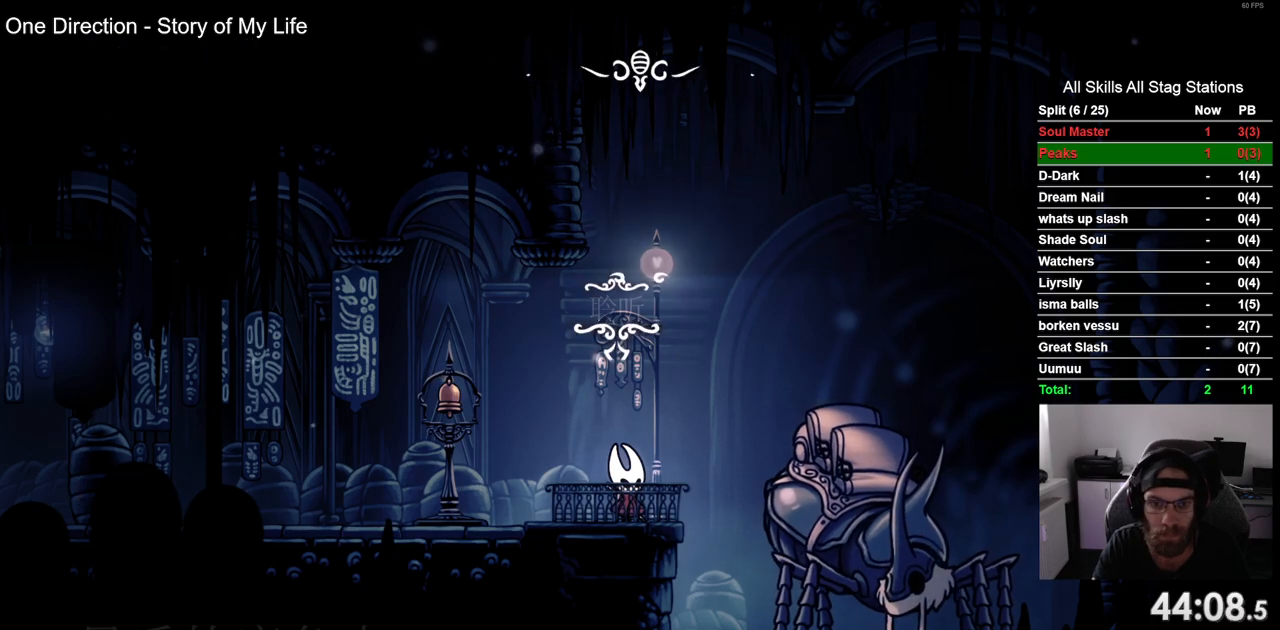
{"buttons": ["CROSS"], "left_stick": "center", "right_stick": "center", "events": [[217, "CROSS", "down"], [333, "CROSS", "up"], [417, "CROSS", "down"]]}
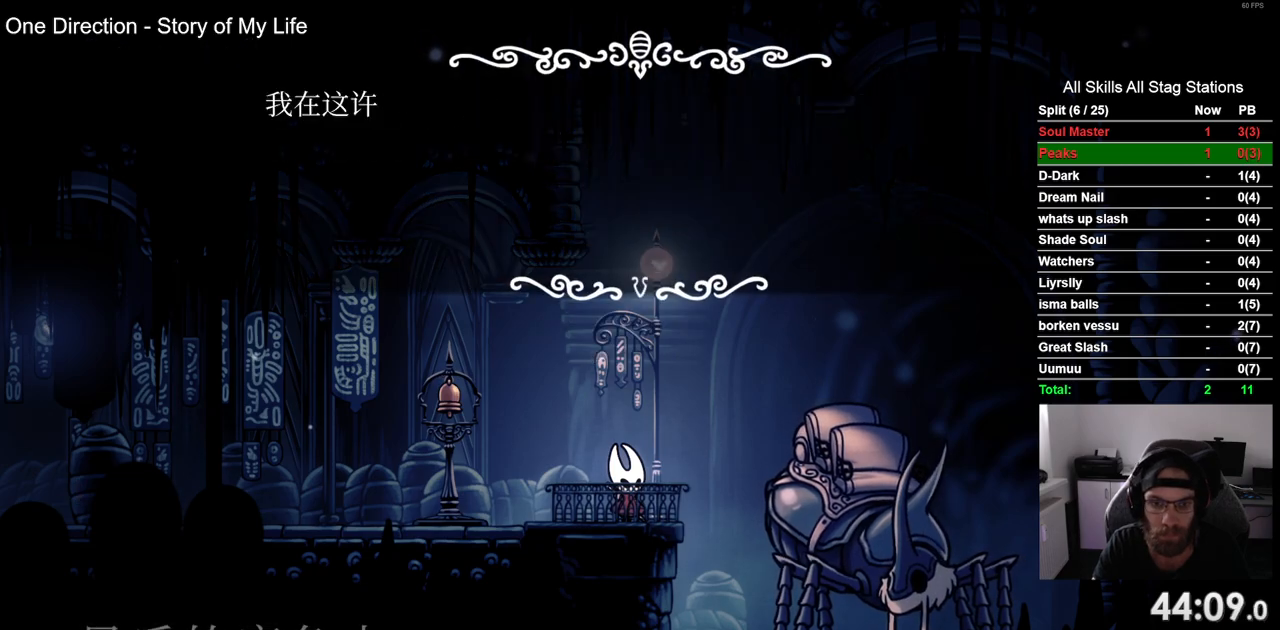
{"buttons": ["CROSS"], "left_stick": "center", "right_stick": "center", "events": [[33, "CROSS", "up"], [117, "CROSS", "down"], [200, "CROSS", "up"], [317, "CROSS", "down"], [400, "CROSS", "up"], [483, "CROSS", "down"]]}
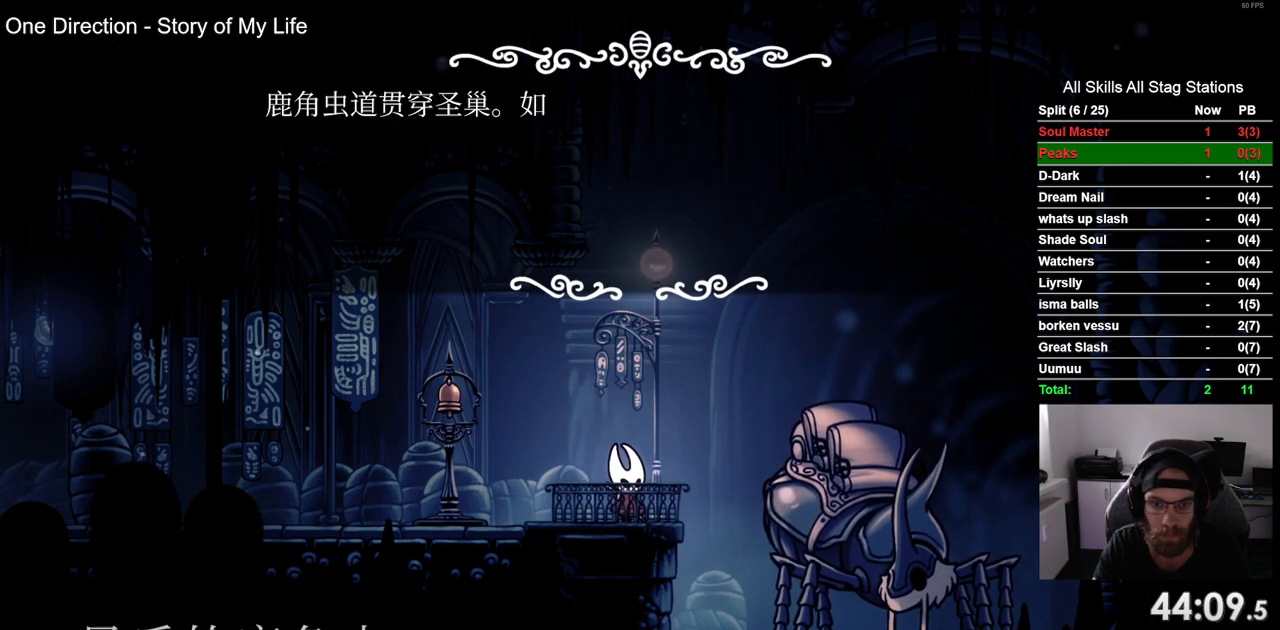
{"buttons": [], "left_stick": "center", "right_stick": "center", "events": [[83, "CROSS", "up"], [183, "CROSS", "down"], [300, "CROSS", "up"], [367, "CROSS", "down"], [467, "CROSS", "up"]]}
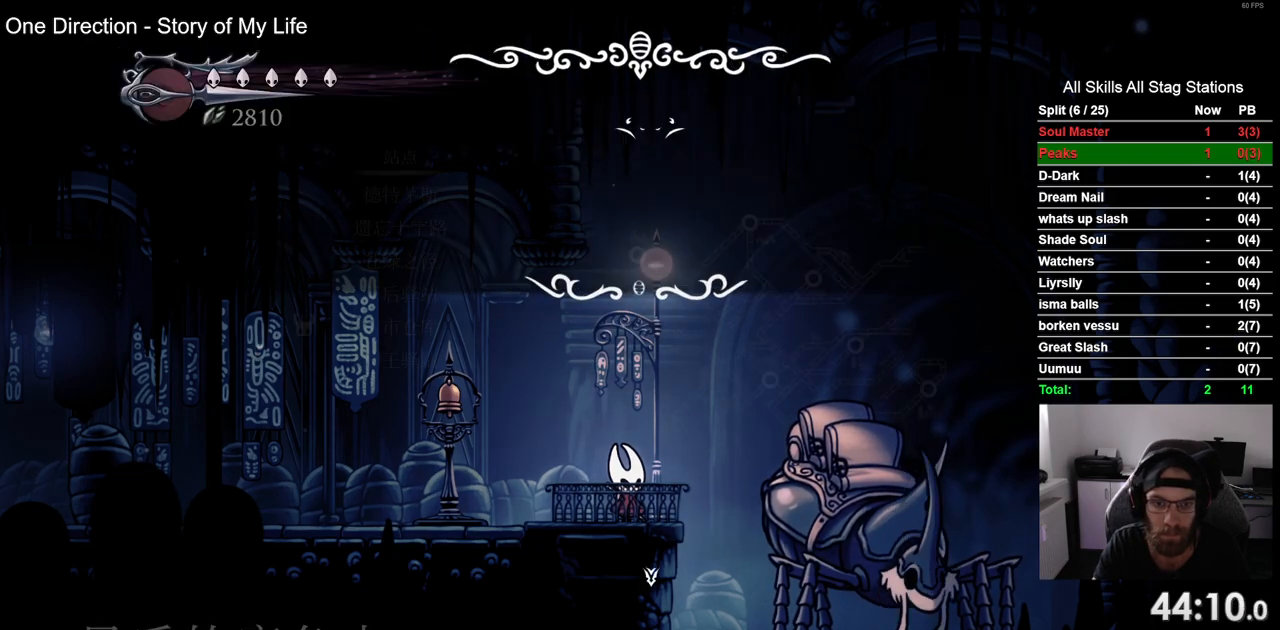
{"buttons": [], "left_stick": "center", "right_stick": "center", "events": []}
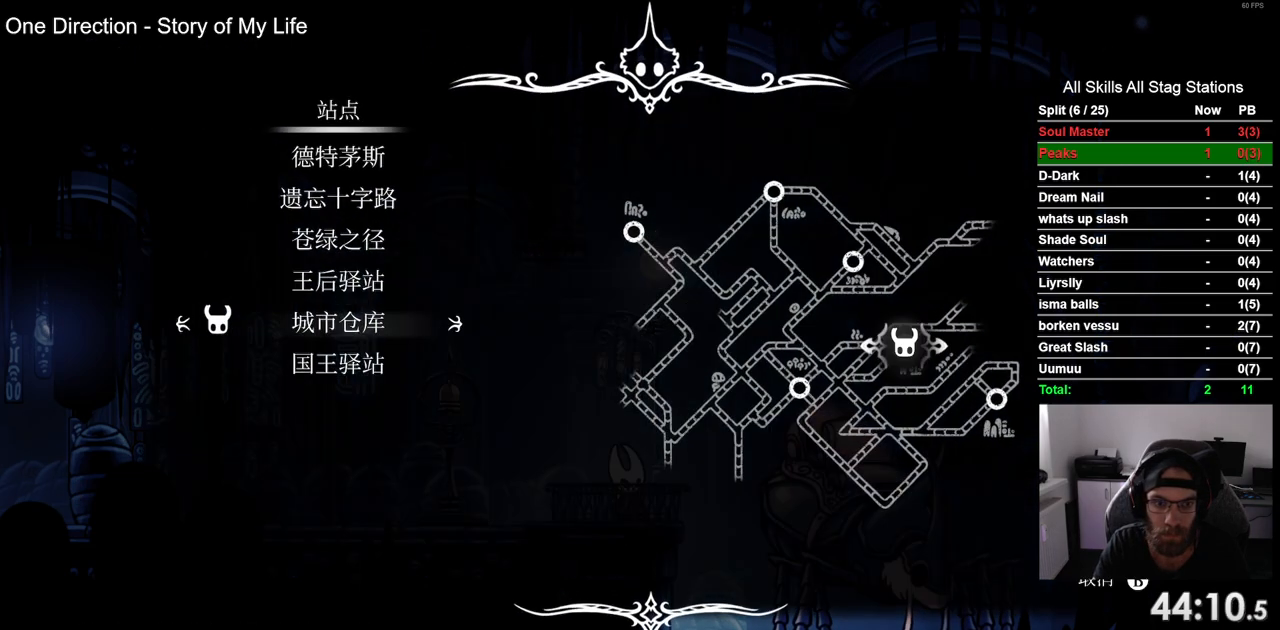
{"buttons": [], "left_stick": "center", "right_stick": "center", "events": [[50, "DPAD_DOWN", "down"], [117, "DPAD_DOWN", "up"], [250, "DPAD_DOWN", "down"], [283, "DPAD_DOWN", "up"]]}